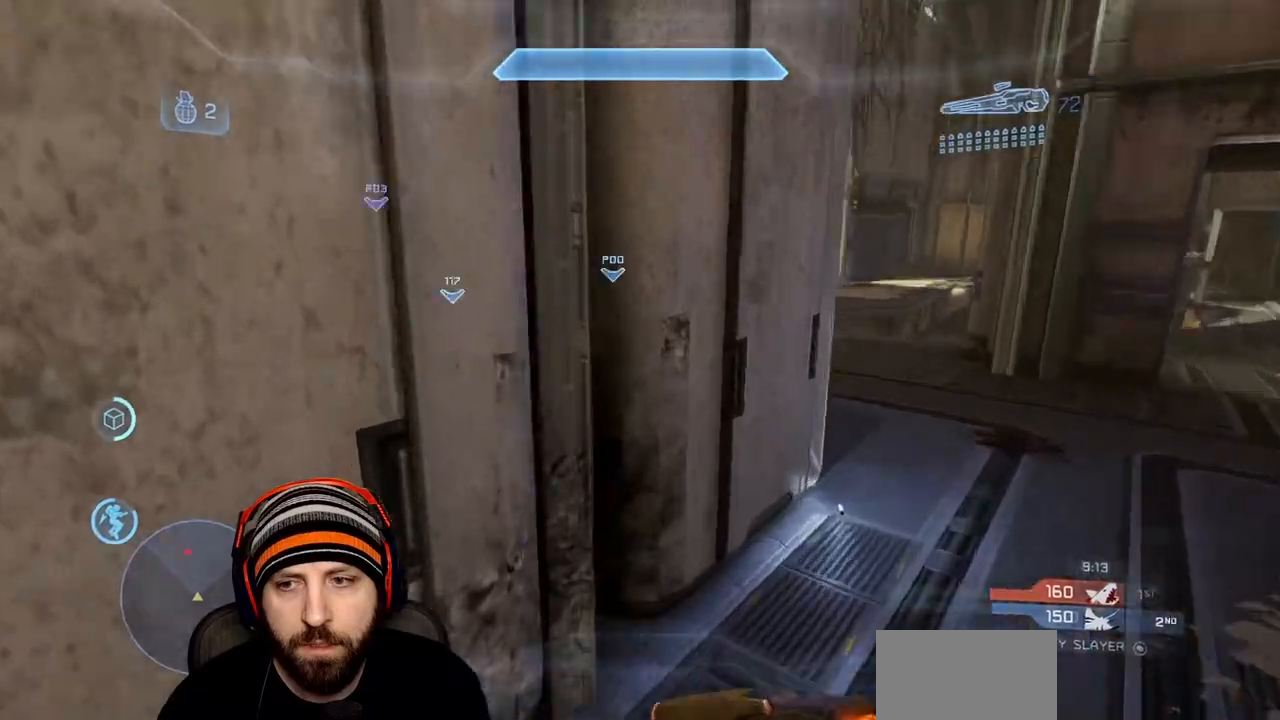
Gameplay with a controller (Xbox layout); each line is a JSON object with the inputs held at the frame after it. "events" lists button and stick changes between this image and that frame as [ms after this image, input, new state], when the widget could be followed in between.
{"buttons": ["L1"], "left_stick": "up-right", "right_stick": "left", "events": [[233, "right_stick", "left"], [367, "L3", "up"], [417, "L1", "up"], [500, "L1", "down"]]}
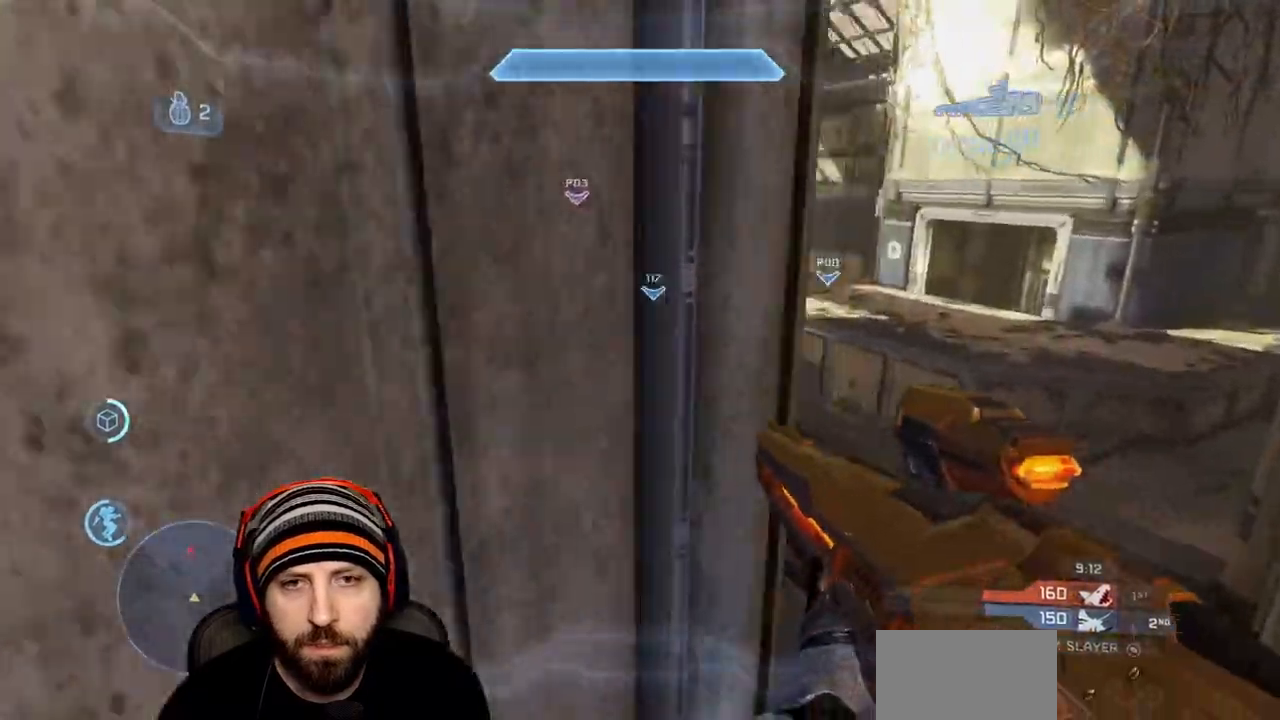
{"buttons": [], "left_stick": "down-right", "right_stick": "down-left", "events": [[33, "L3", "down"], [33, "left_stick", "right"], [217, "L3", "up"], [250, "L1", "up"], [250, "R3", "down"], [267, "right_stick", "down-left"], [317, "R3", "up"], [433, "left_stick", "down-right"]]}
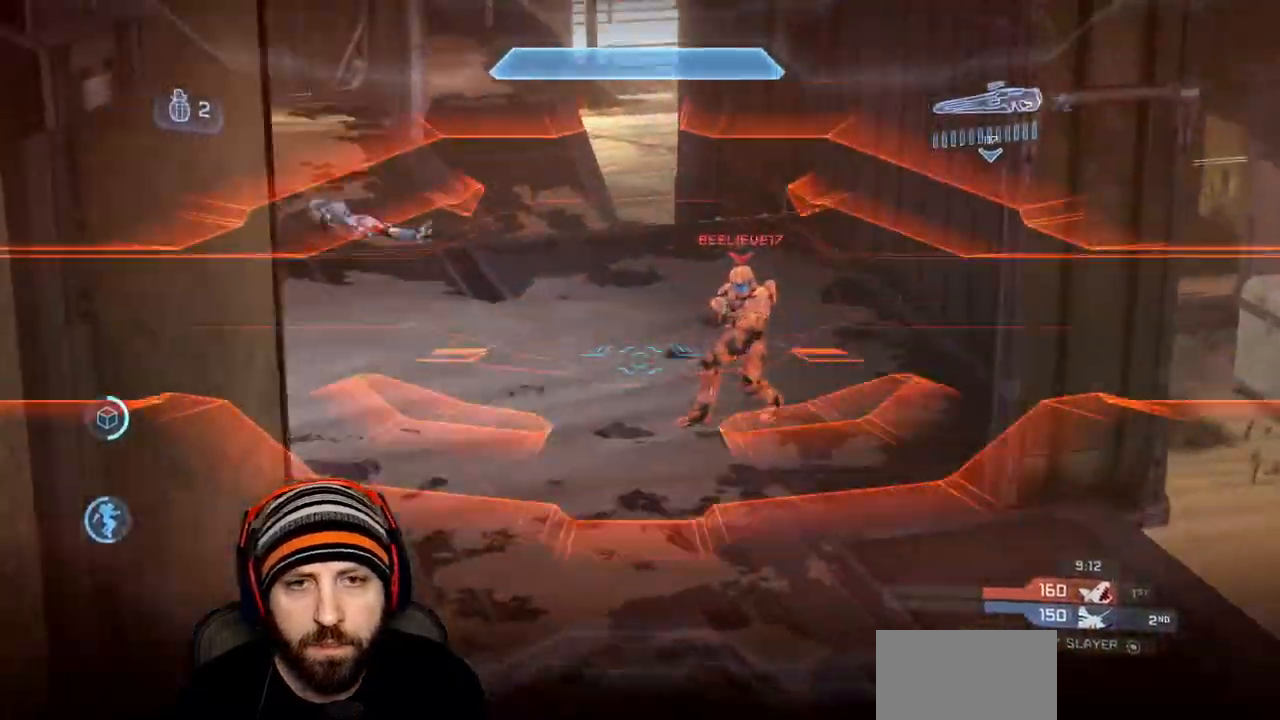
{"buttons": [], "left_stick": "up-left", "right_stick": "left", "events": [[67, "right_stick", "center"], [117, "right_stick", "up-right"], [200, "R2", "down"], [233, "left_stick", "up-left"], [233, "right_stick", "up-left"], [367, "R2", "up"], [417, "right_stick", "left"]]}
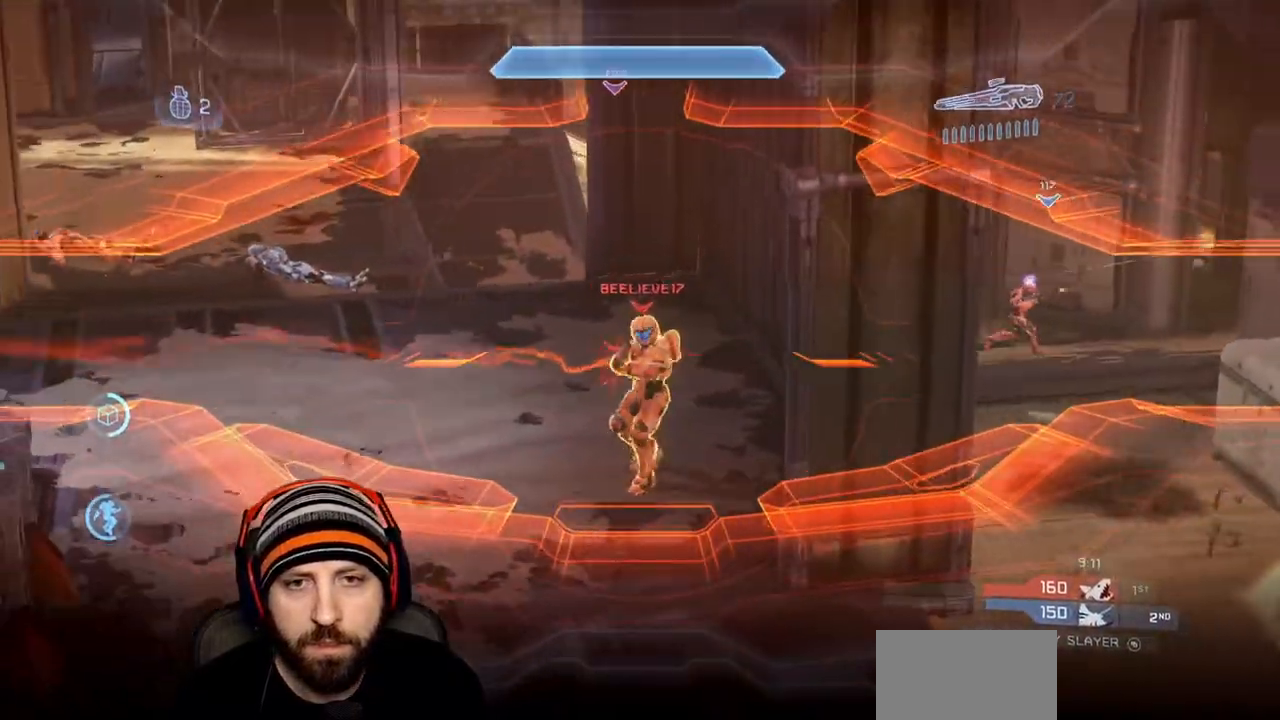
{"buttons": ["L1", "R2"], "left_stick": "up-left", "right_stick": "up", "events": [[33, "R2", "down"], [50, "right_stick", "up-right"], [117, "right_stick", "up-left"], [150, "R3", "down"], [267, "R3", "up"], [300, "L1", "down"], [317, "R2", "up"], [350, "right_stick", "up"], [467, "R2", "down"]]}
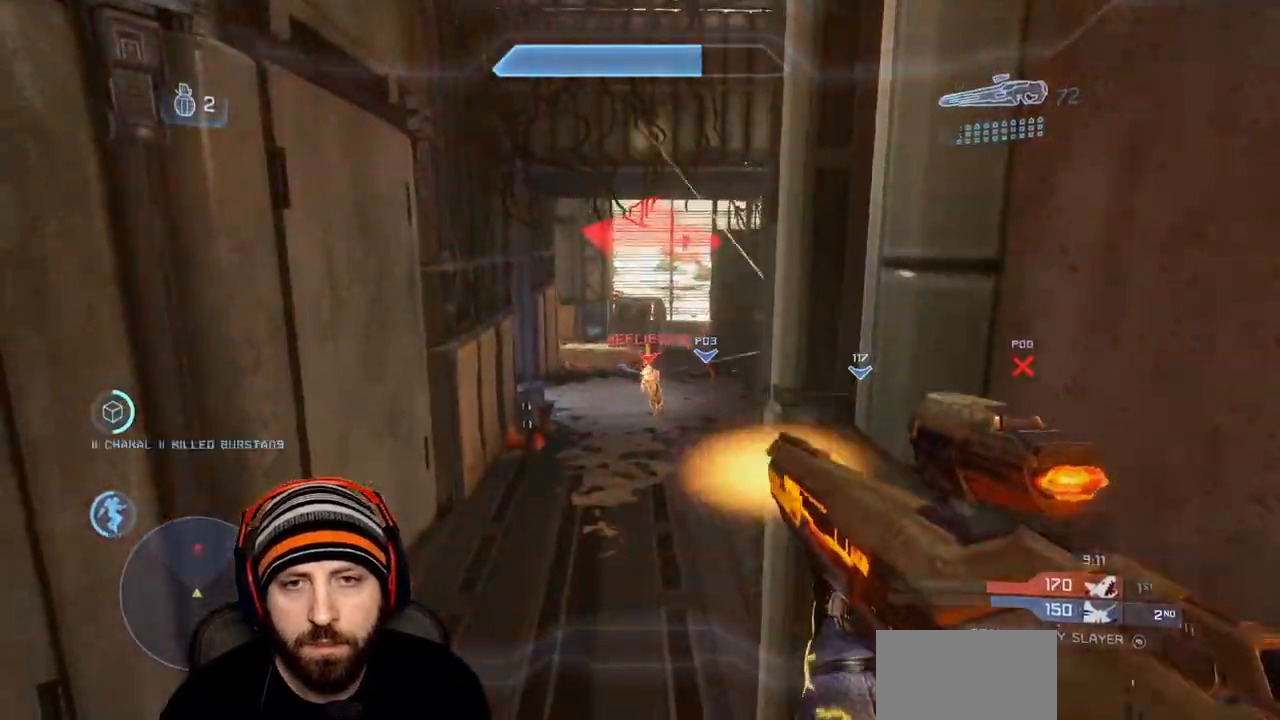
{"buttons": ["R2"], "left_stick": "up-left", "right_stick": "center", "events": [[83, "L1", "up"], [217, "R2", "up"], [317, "right_stick", "up-right"], [367, "left_stick", "up-right"], [400, "R2", "down"], [433, "right_stick", "center"], [483, "left_stick", "up-left"]]}
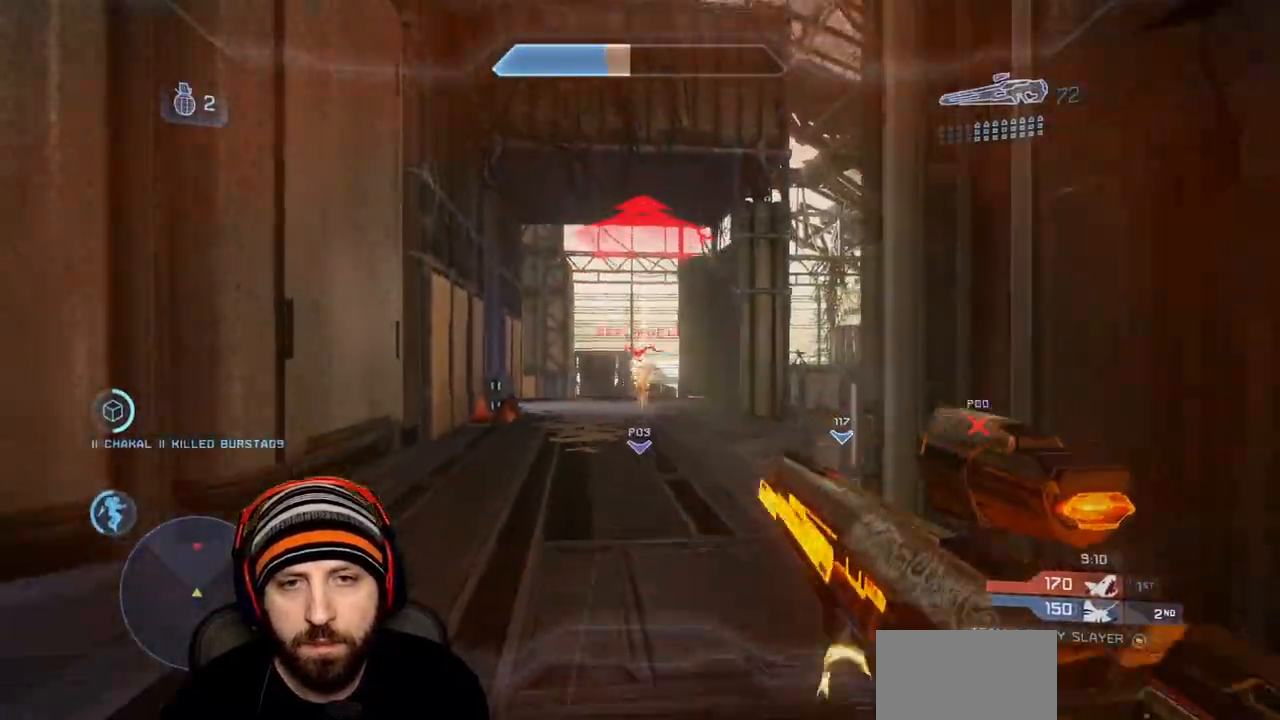
{"buttons": [], "left_stick": "up", "right_stick": "center", "events": [[83, "left_stick", "up-right"], [150, "R2", "up"], [167, "left_stick", "up-left"], [300, "right_stick", "right"], [483, "left_stick", "up"], [483, "right_stick", "center"]]}
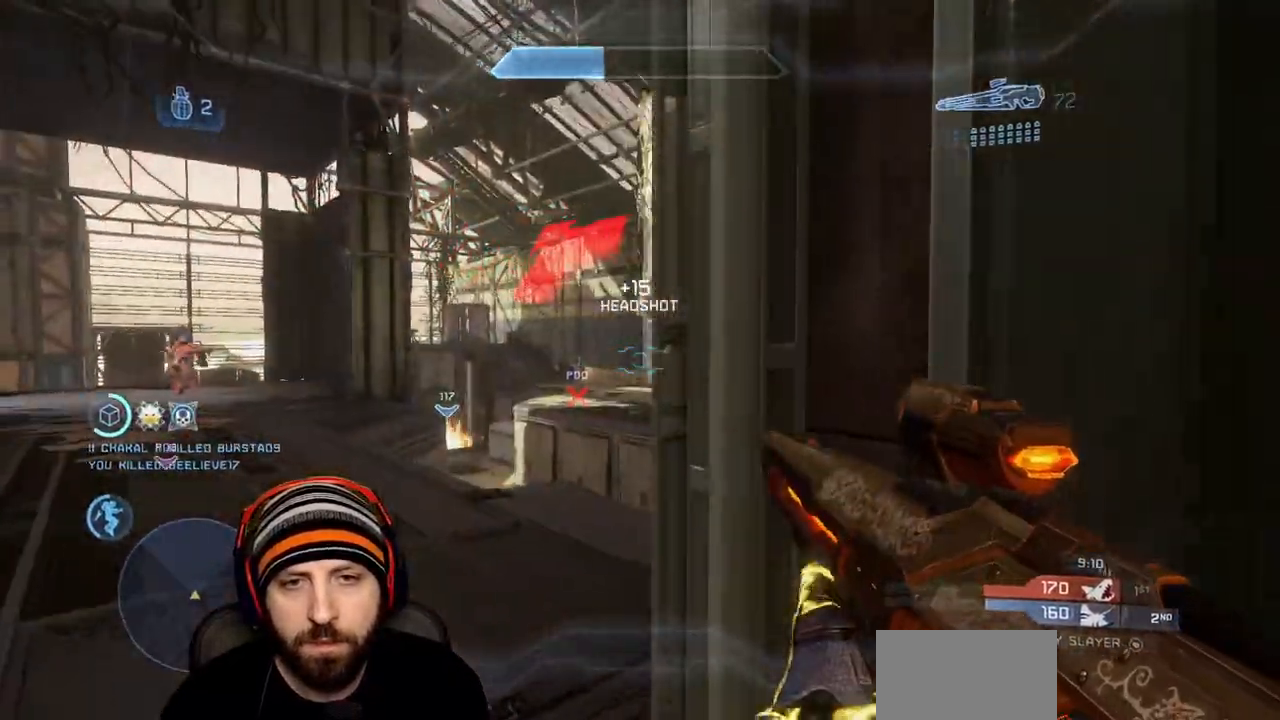
{"buttons": [], "left_stick": "up", "right_stick": "right", "events": [[167, "left_stick", "up-left"], [283, "left_stick", "center"], [367, "left_stick", "up"], [367, "right_stick", "down-left"], [467, "right_stick", "right"]]}
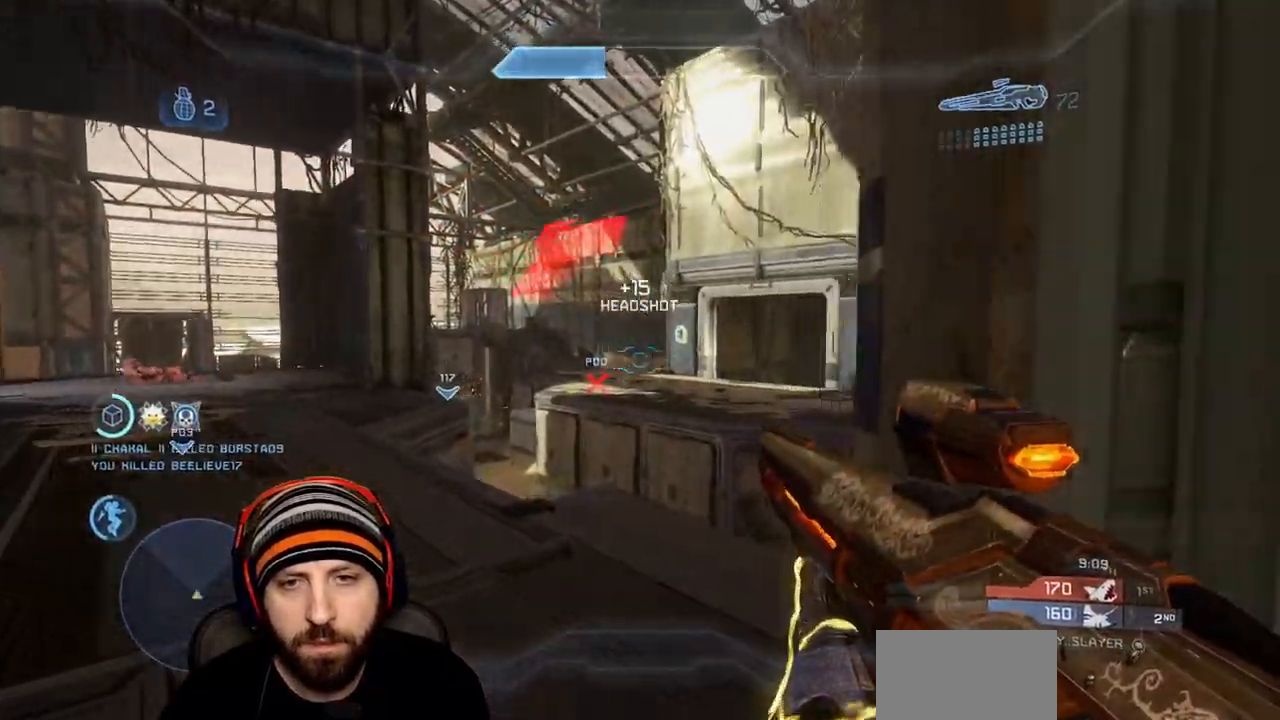
{"buttons": [], "left_stick": "up-right", "right_stick": "left", "events": [[167, "right_stick", "center"], [367, "left_stick", "up-right"], [433, "right_stick", "left"]]}
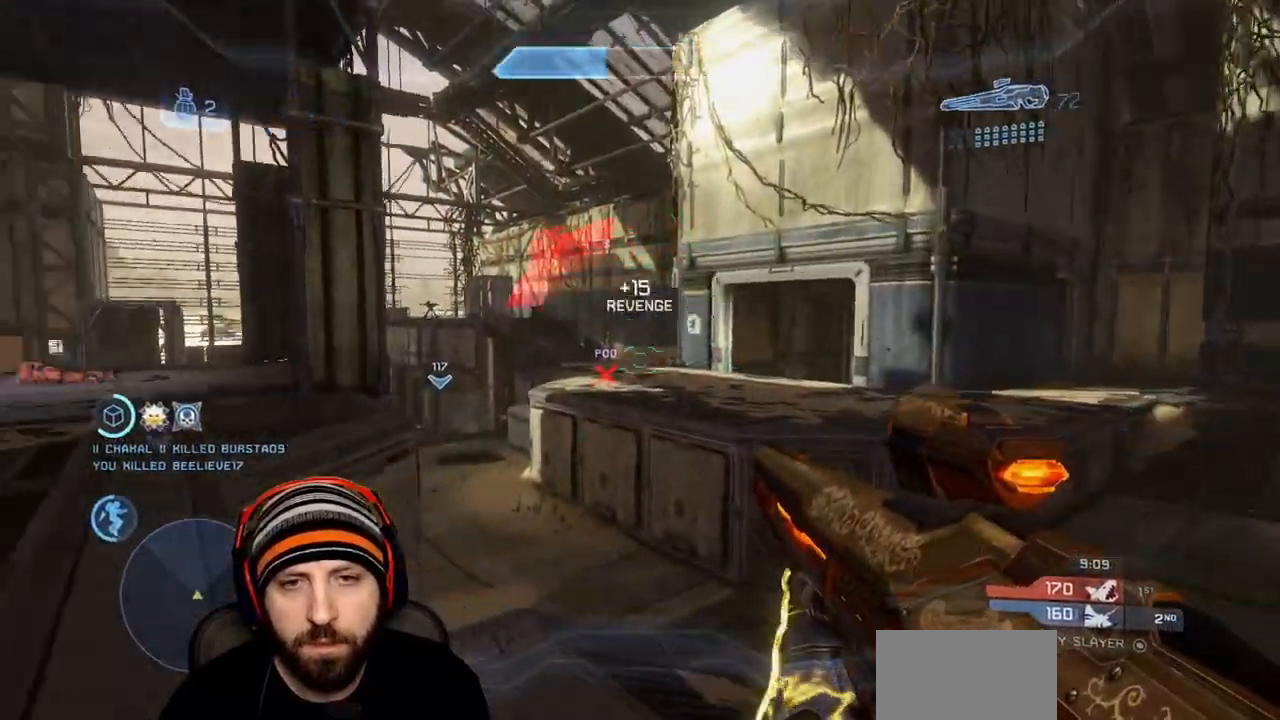
{"buttons": [], "left_stick": "up-right", "right_stick": "center", "events": [[300, "right_stick", "center"]]}
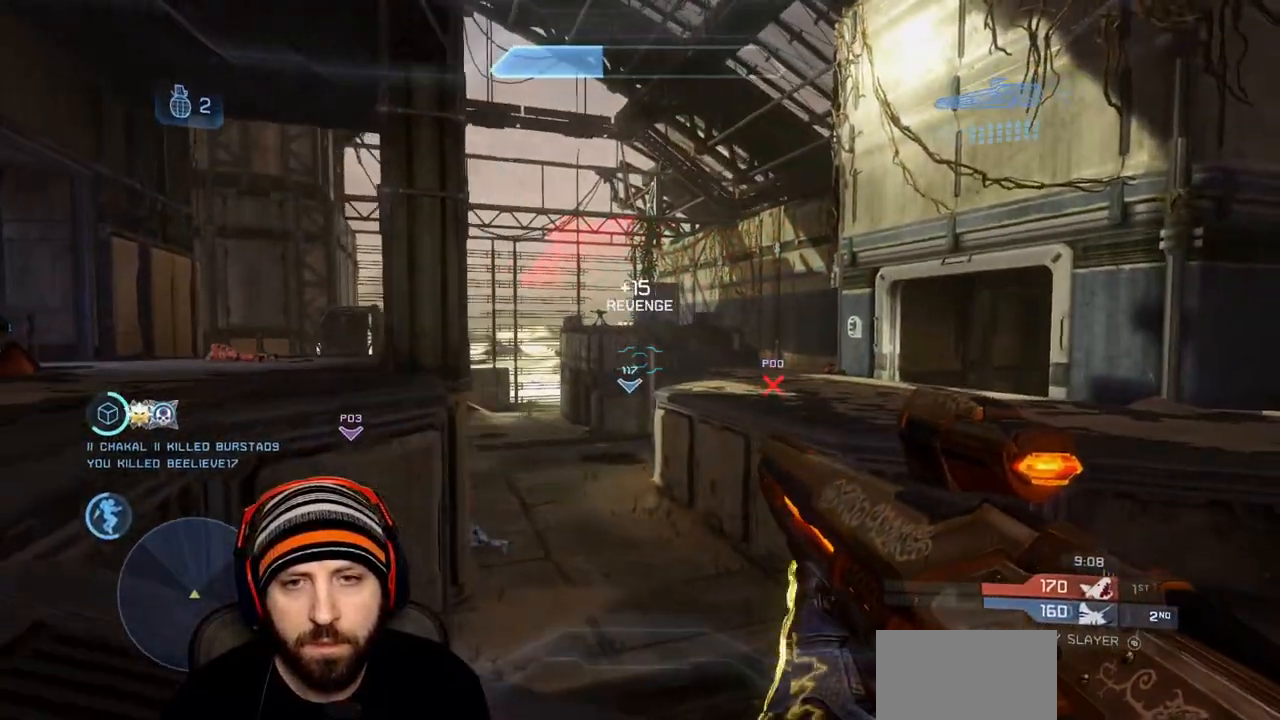
{"buttons": [], "left_stick": "left", "right_stick": "left", "events": [[50, "right_stick", "right"], [133, "right_stick", "center"], [183, "right_stick", "left"], [217, "left_stick", "center"], [267, "left_stick", "left"], [283, "right_stick", "center"], [350, "R3", "down"], [383, "right_stick", "down-left"], [417, "R3", "up"], [433, "right_stick", "left"]]}
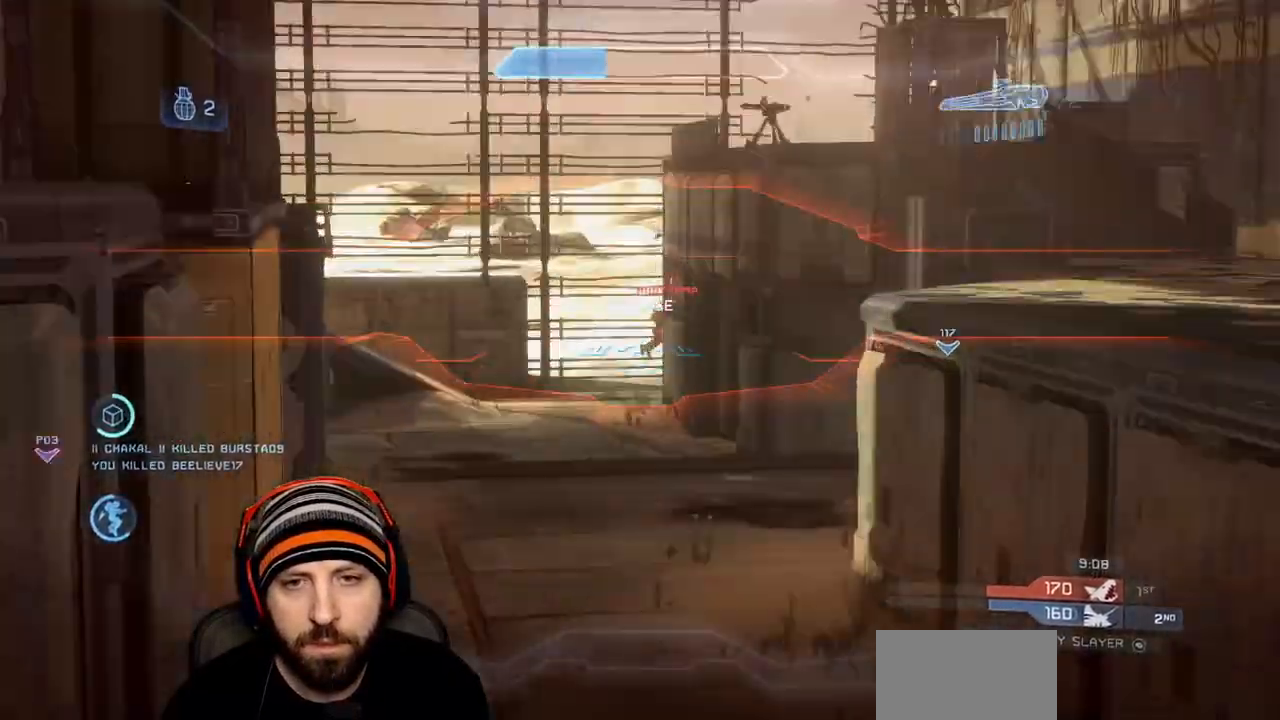
{"buttons": [], "left_stick": "up", "right_stick": "right", "events": [[17, "left_stick", "up"], [17, "right_stick", "up"], [83, "left_stick", "up-right"], [250, "R3", "down"], [250, "right_stick", "right"], [367, "R3", "up"], [483, "left_stick", "up"]]}
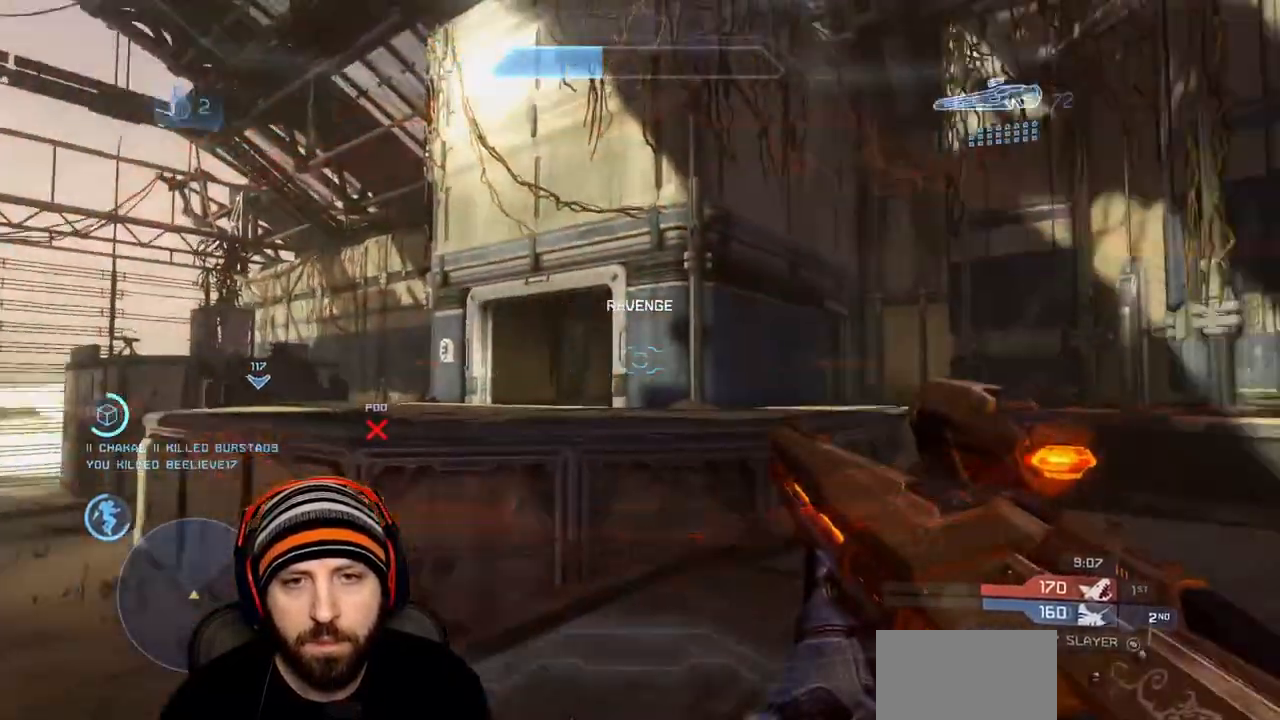
{"buttons": [], "left_stick": "up", "right_stick": "left", "events": [[83, "right_stick", "center"], [117, "left_stick", "up-left"], [283, "right_stick", "left"], [367, "left_stick", "up"]]}
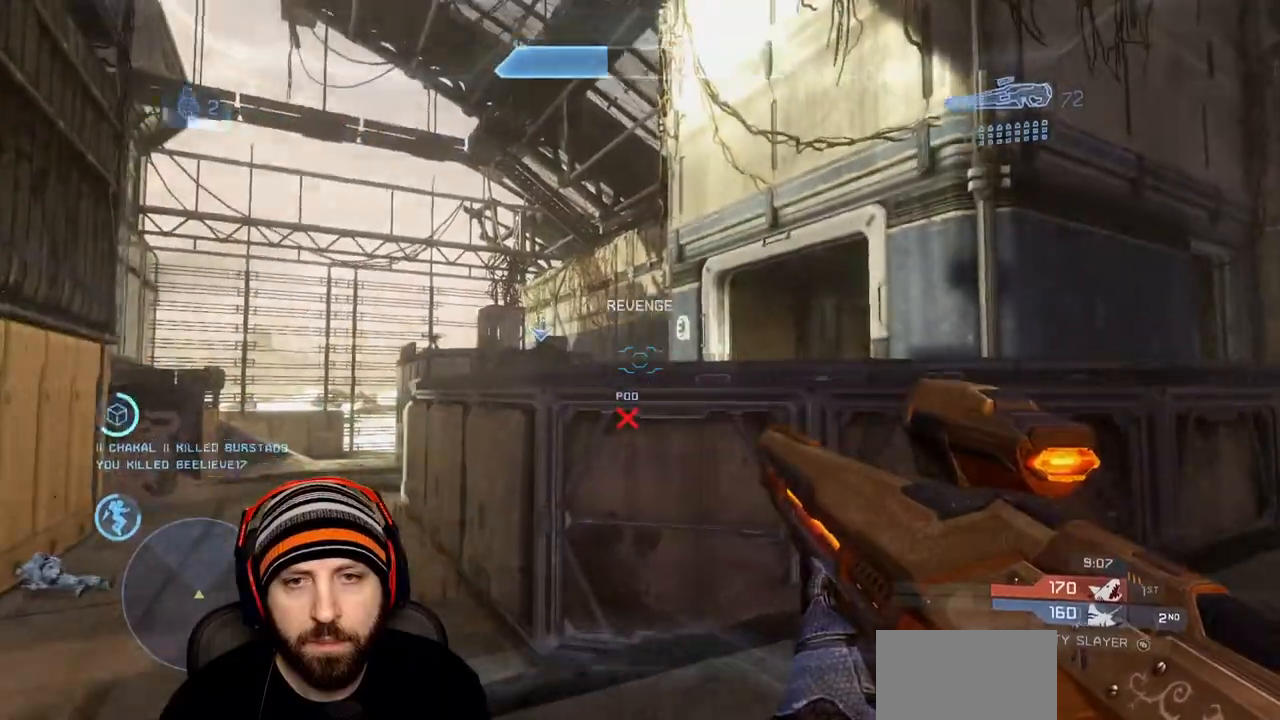
{"buttons": ["L2"], "left_stick": "up-right", "right_stick": "up", "events": [[17, "right_stick", "up"], [367, "L2", "down"], [400, "left_stick", "up-right"]]}
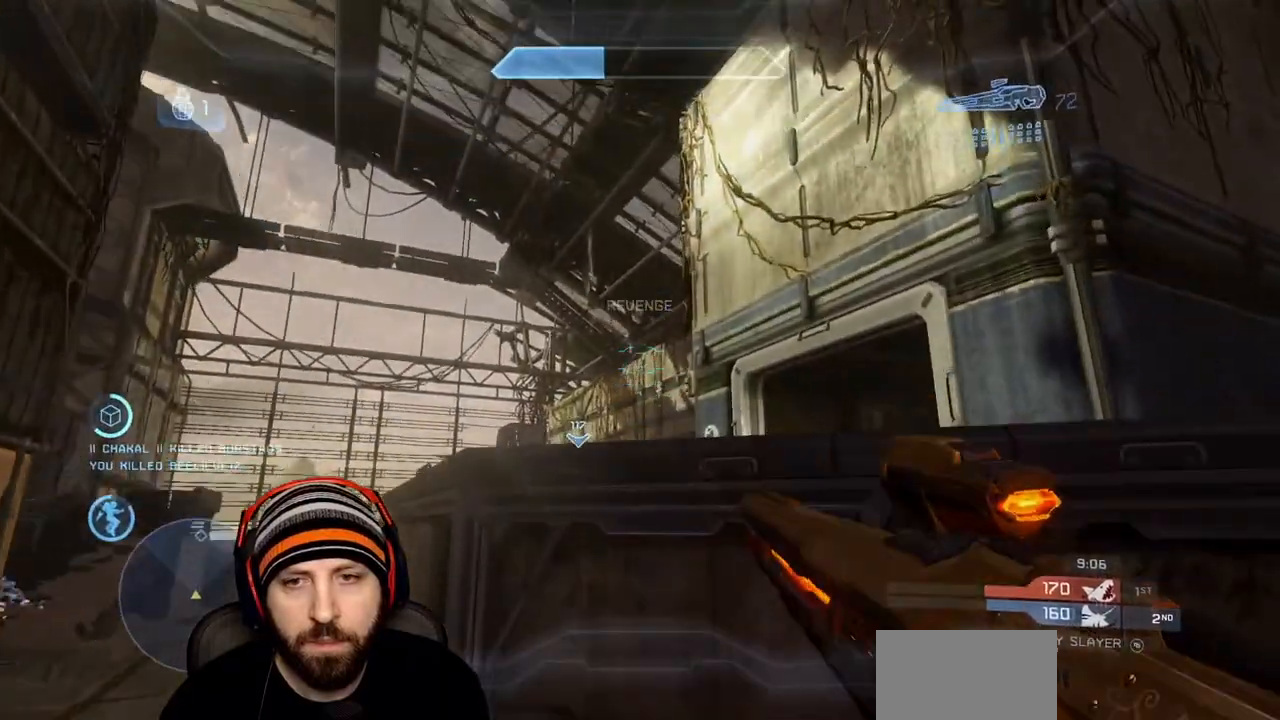
{"buttons": [], "left_stick": "up-right", "right_stick": "left", "events": [[50, "L2", "up"], [150, "right_stick", "down-right"], [217, "A", "down"], [333, "right_stick", "down-left"], [367, "A", "up"], [383, "right_stick", "left"]]}
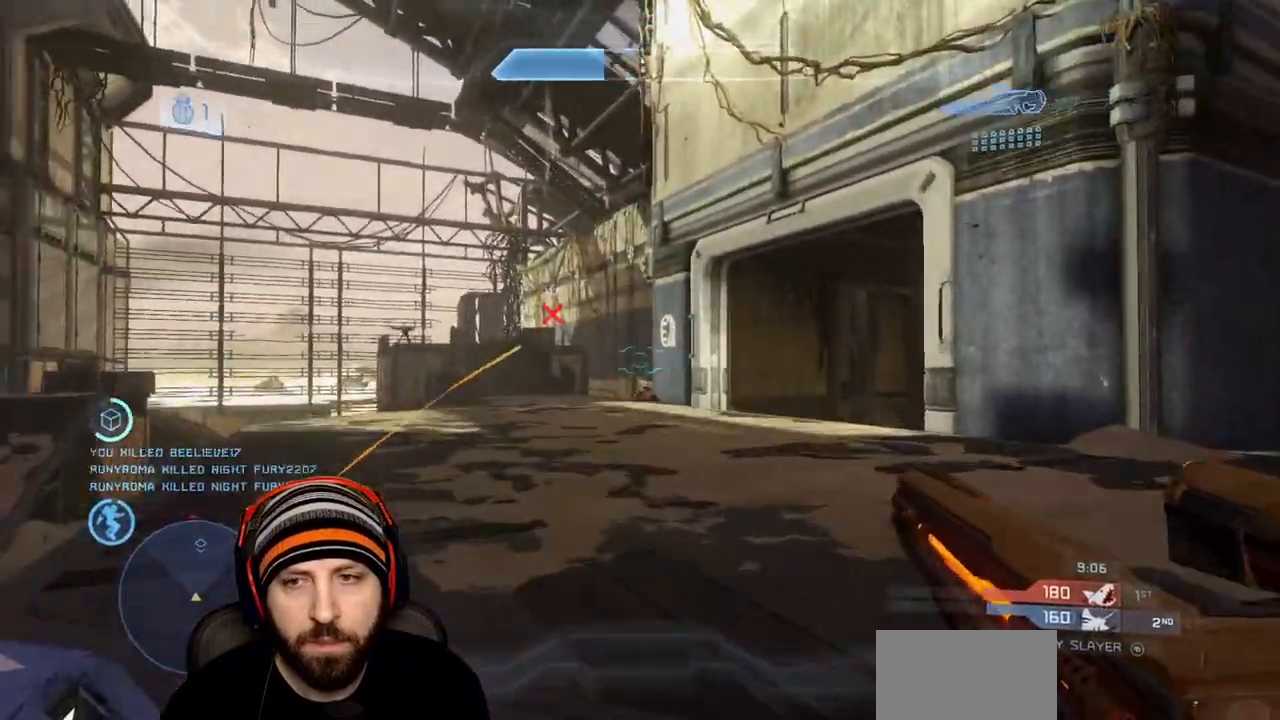
{"buttons": ["L2"], "left_stick": "up-right", "right_stick": "up", "events": [[50, "right_stick", "center"], [467, "L2", "down"], [467, "right_stick", "up"]]}
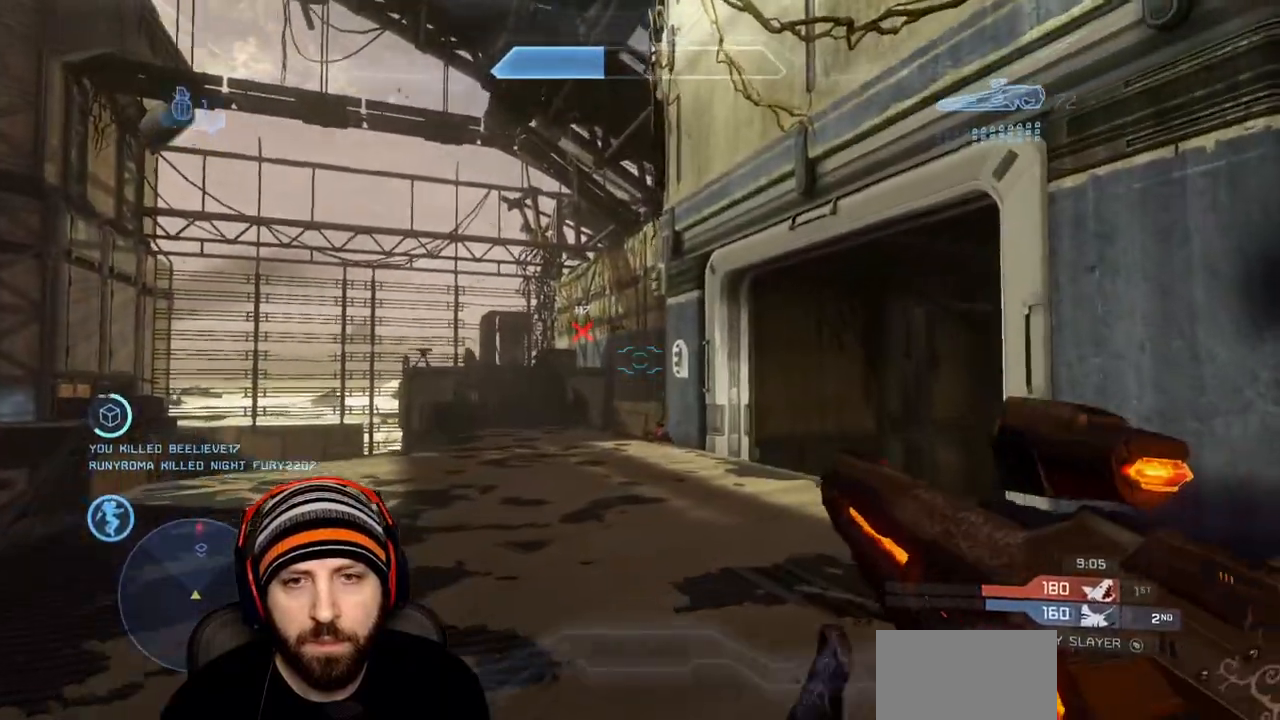
{"buttons": [], "left_stick": "up-right", "right_stick": "center", "events": [[50, "right_stick", "center"], [133, "L2", "up"], [200, "right_stick", "up-left"], [300, "right_stick", "down"], [483, "right_stick", "center"]]}
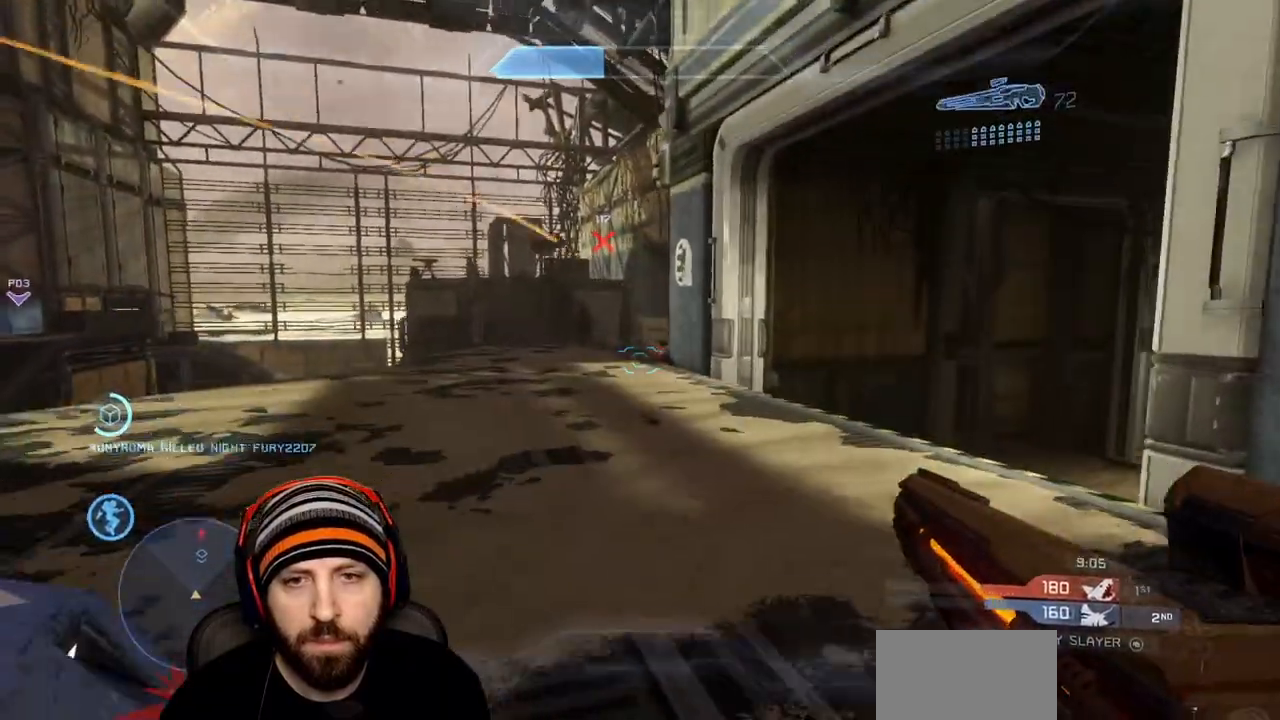
{"buttons": [], "left_stick": "right", "right_stick": "center", "events": [[217, "right_stick", "up"], [350, "right_stick", "center"], [433, "left_stick", "right"]]}
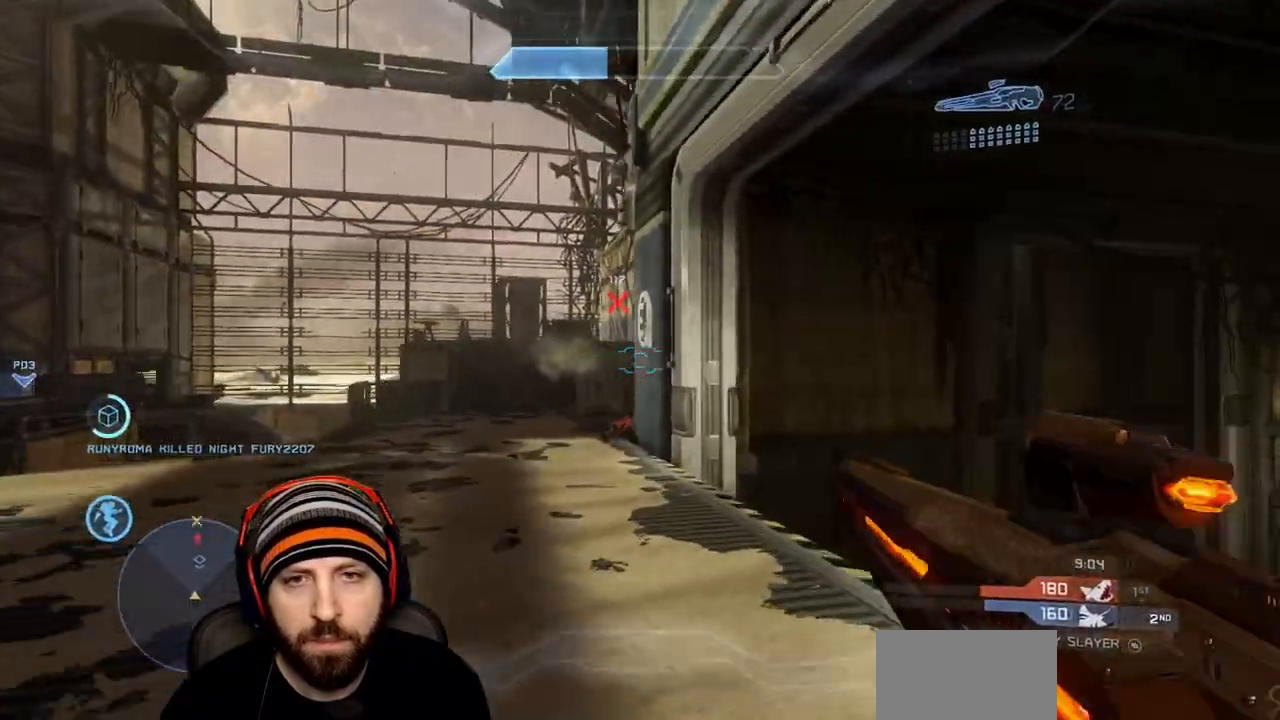
{"buttons": ["L3"], "left_stick": "right", "right_stick": "center", "events": [[50, "left_stick", "center"], [167, "L3", "down"], [317, "left_stick", "right"]]}
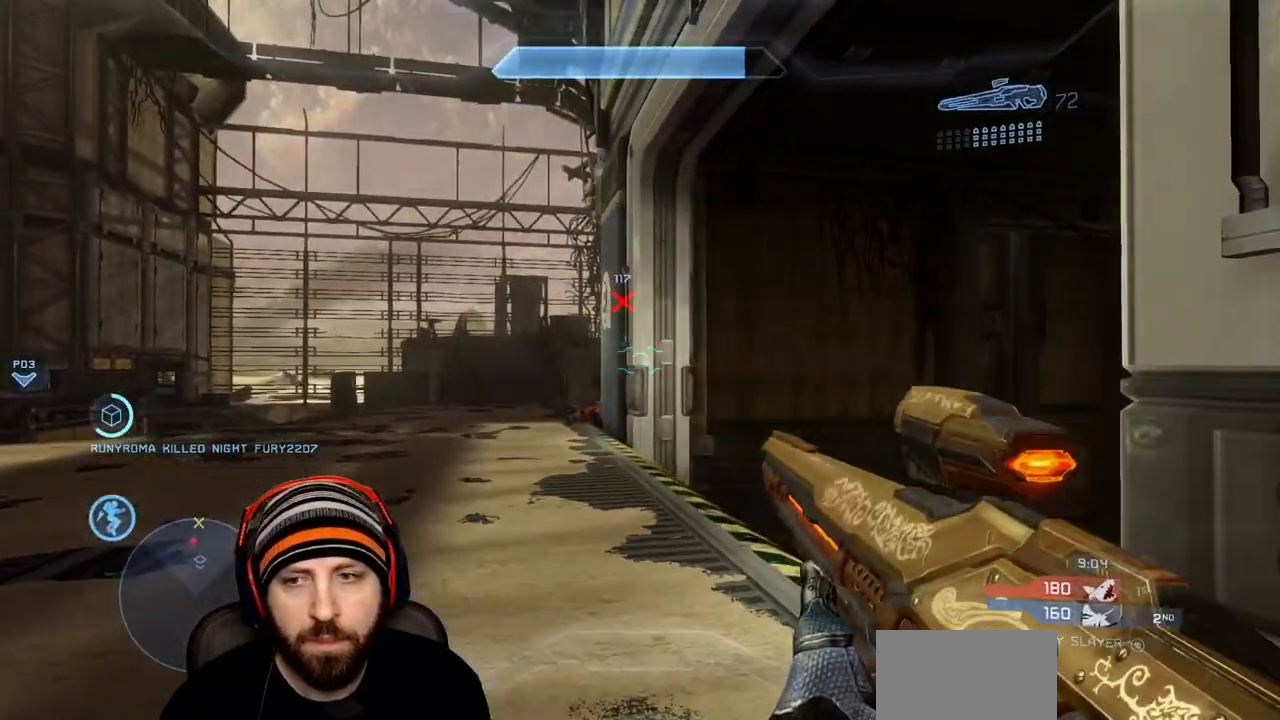
{"buttons": [], "left_stick": "left", "right_stick": "up", "events": [[167, "L3", "up"], [167, "left_stick", "up-left"], [267, "left_stick", "left"], [333, "R3", "down"], [400, "right_stick", "up"], [433, "R3", "up"]]}
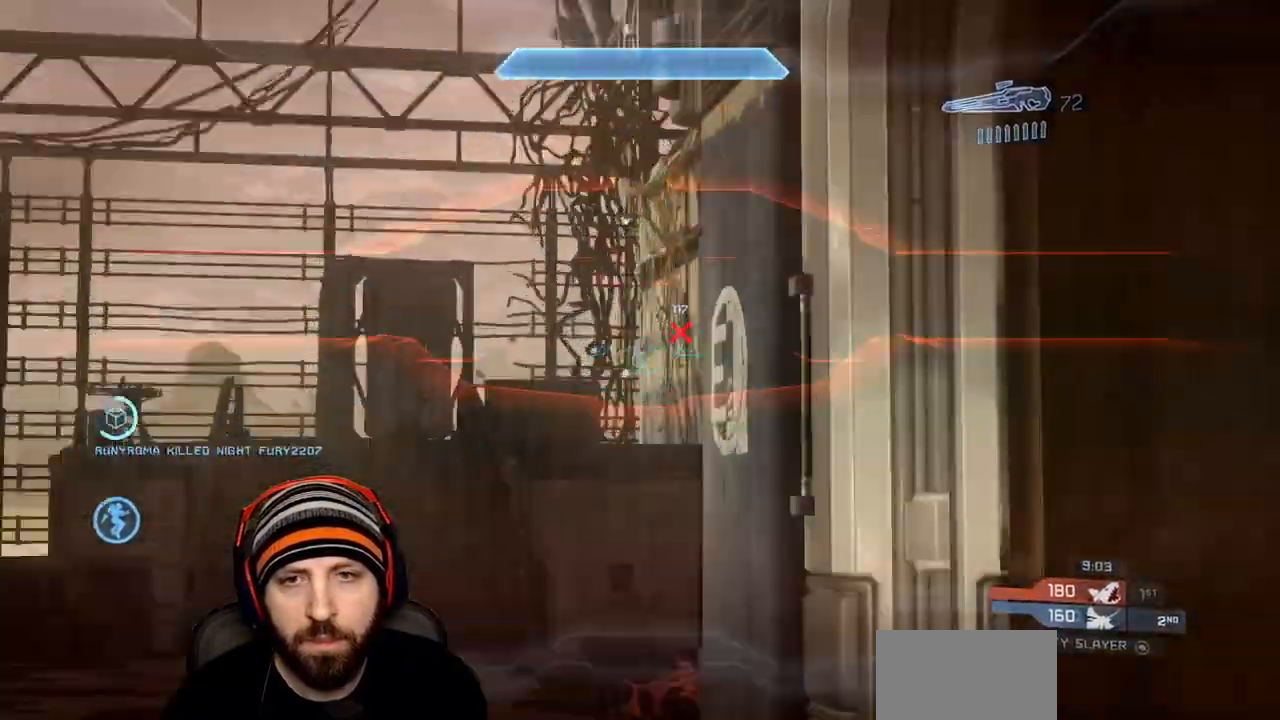
{"buttons": [], "left_stick": "center", "right_stick": "down", "events": [[50, "left_stick", "down-right"], [100, "left_stick", "center"], [100, "right_stick", "center"], [317, "right_stick", "down"]]}
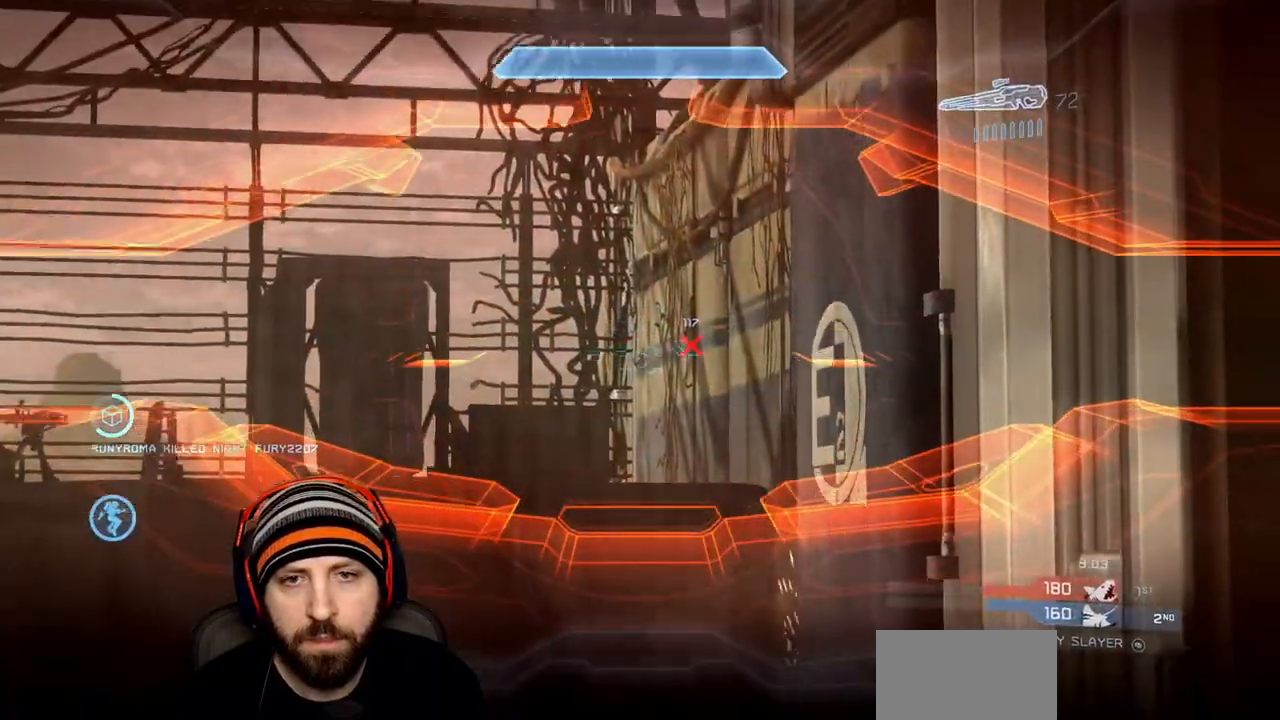
{"buttons": ["R3"], "left_stick": "center", "right_stick": "center", "events": [[200, "right_stick", "down-right"], [367, "right_stick", "center"], [433, "R3", "down"]]}
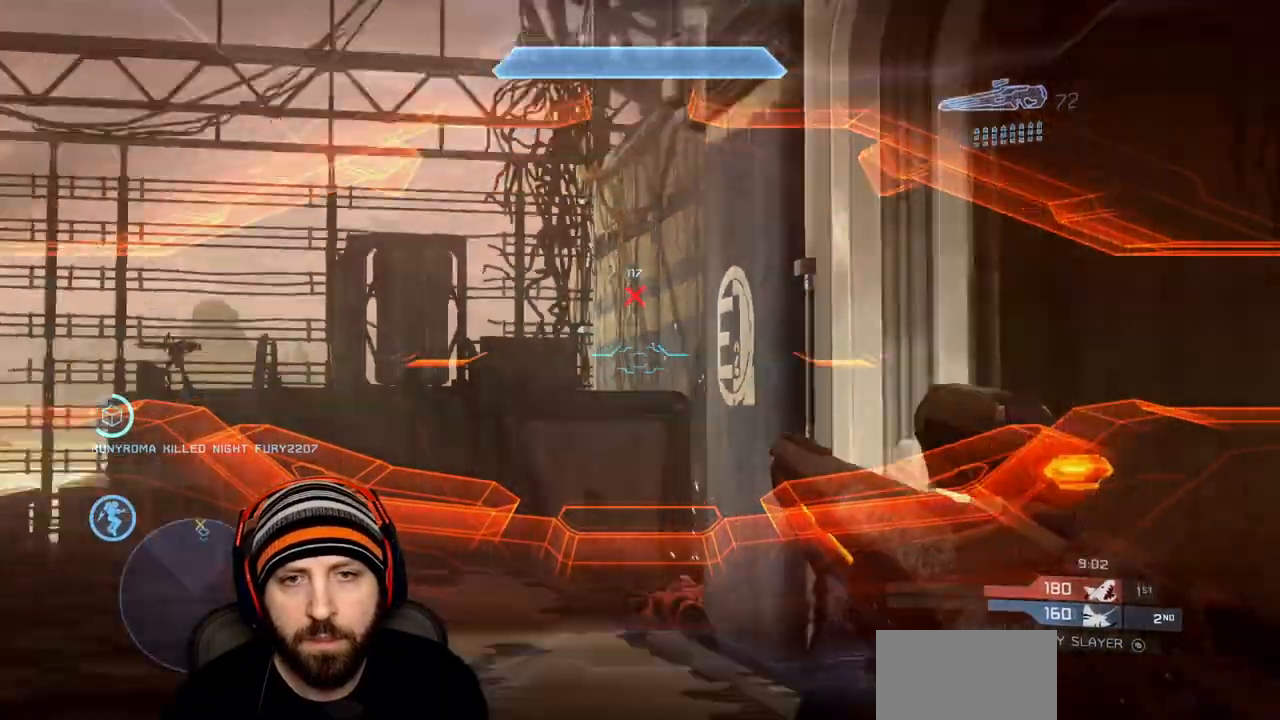
{"buttons": [], "left_stick": "up-left", "right_stick": "center", "events": [[17, "R3", "up"], [117, "left_stick", "up"], [350, "left_stick", "up-left"], [367, "right_stick", "down"], [500, "right_stick", "center"]]}
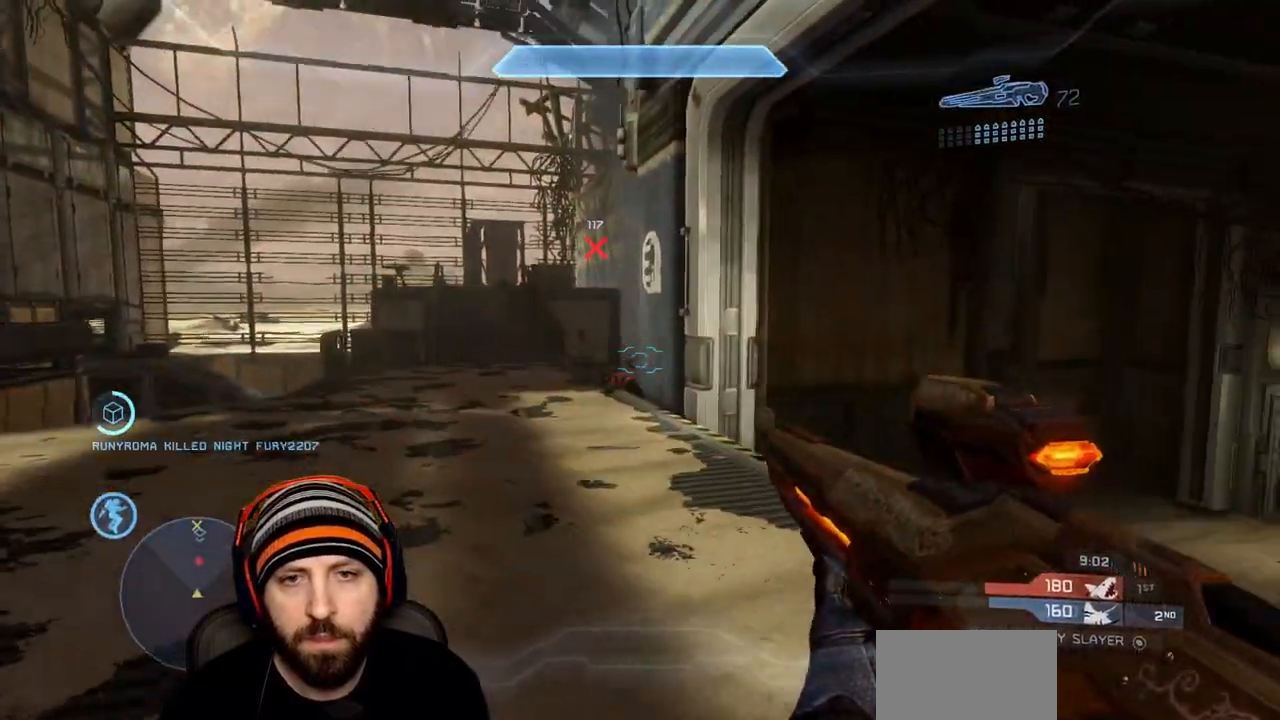
{"buttons": [], "left_stick": "up", "right_stick": "down", "events": [[100, "left_stick", "up"], [150, "A", "down"], [183, "right_stick", "down"], [317, "A", "up"]]}
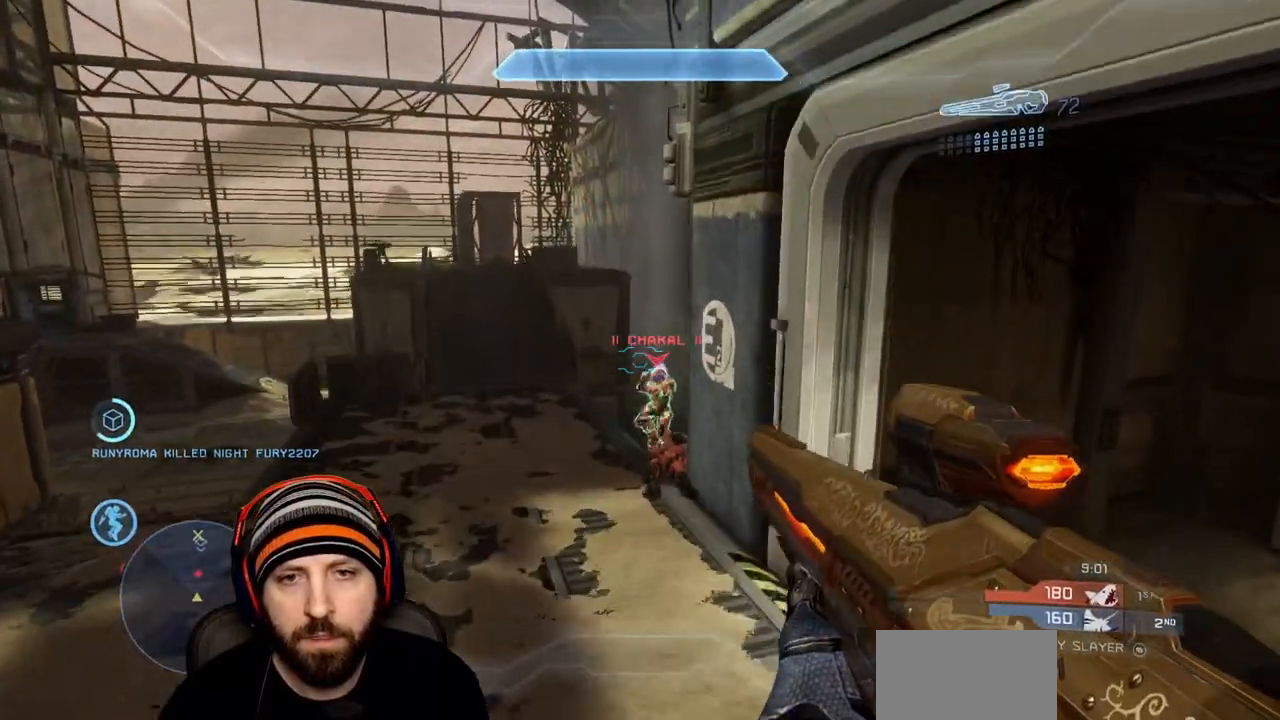
{"buttons": [], "left_stick": "right", "right_stick": "down", "events": [[133, "R3", "down"], [183, "left_stick", "right"], [250, "R2", "down"], [267, "right_stick", "center"], [350, "R3", "up"], [367, "right_stick", "down"], [400, "R2", "up"], [417, "right_stick", "center"], [500, "right_stick", "down"]]}
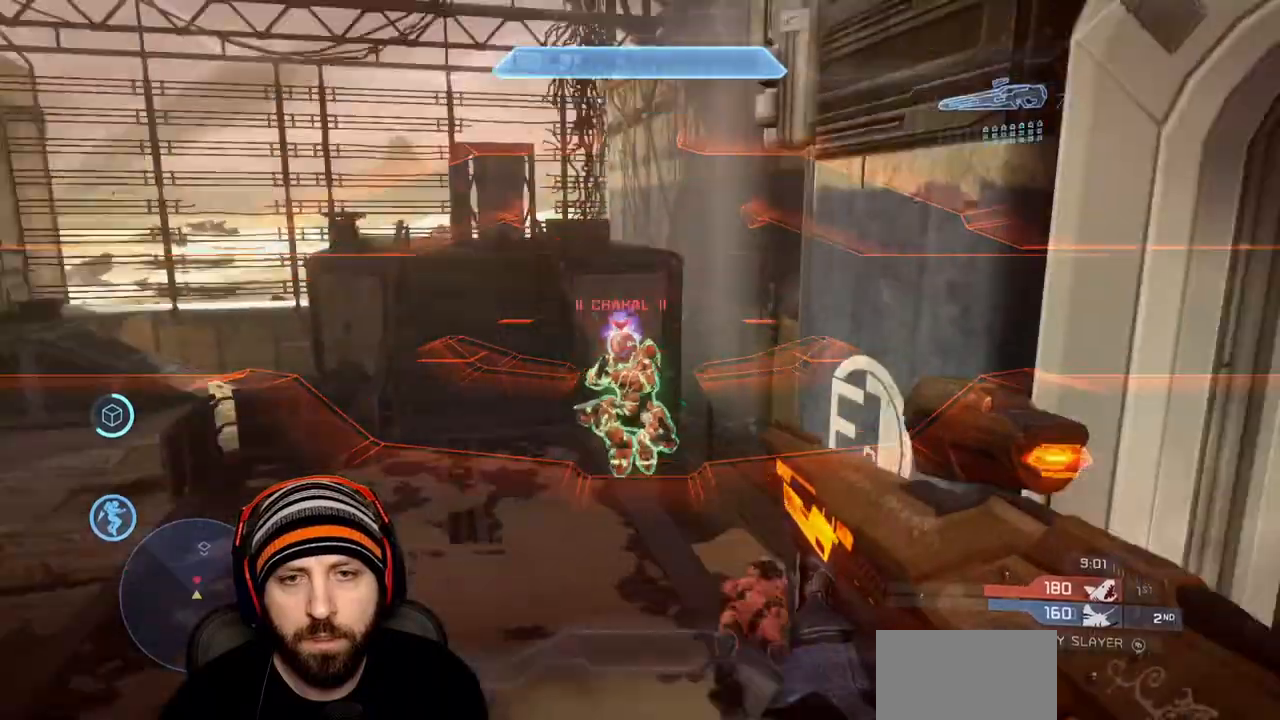
{"buttons": ["R2"], "left_stick": "down-right", "right_stick": "right", "events": [[50, "R3", "down"], [83, "R2", "down"], [150, "right_stick", "left"], [200, "R3", "up"], [283, "R2", "up"], [350, "left_stick", "down-right"], [383, "R2", "down"], [383, "Y", "down"], [433, "right_stick", "right"], [483, "Y", "up"]]}
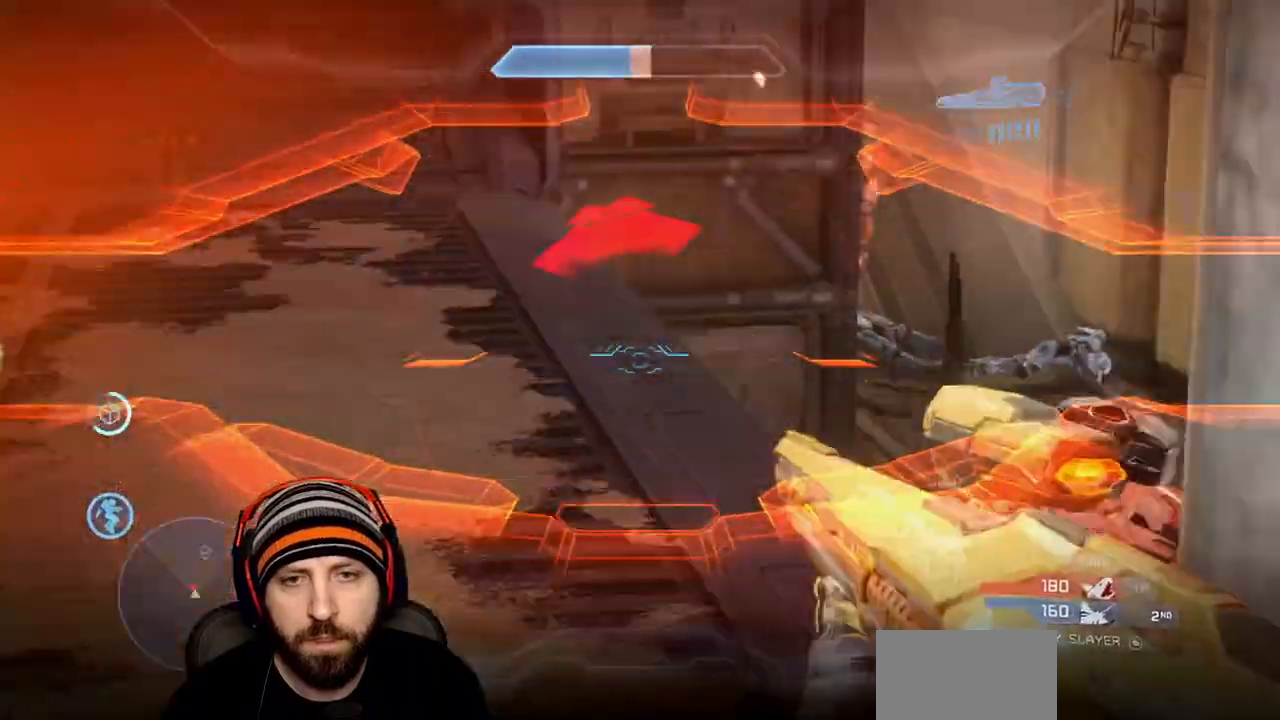
{"buttons": [], "left_stick": "up-right", "right_stick": "down", "events": [[17, "R2", "up"], [150, "left_stick", "up-right"], [250, "right_stick", "down"], [283, "X", "down"], [467, "X", "up"]]}
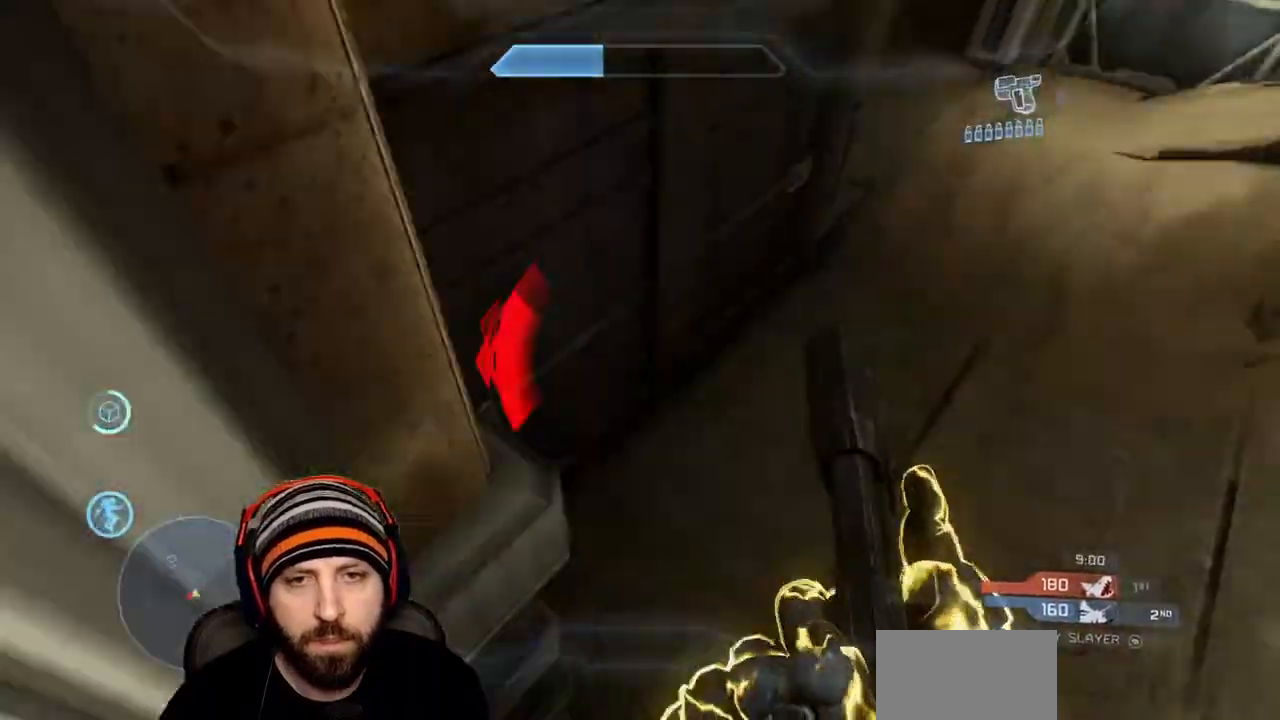
{"buttons": [], "left_stick": "center", "right_stick": "center", "events": [[33, "left_stick", "up-left"], [33, "right_stick", "left"], [100, "left_stick", "left"], [400, "right_stick", "up-left"], [450, "left_stick", "center"], [500, "right_stick", "center"]]}
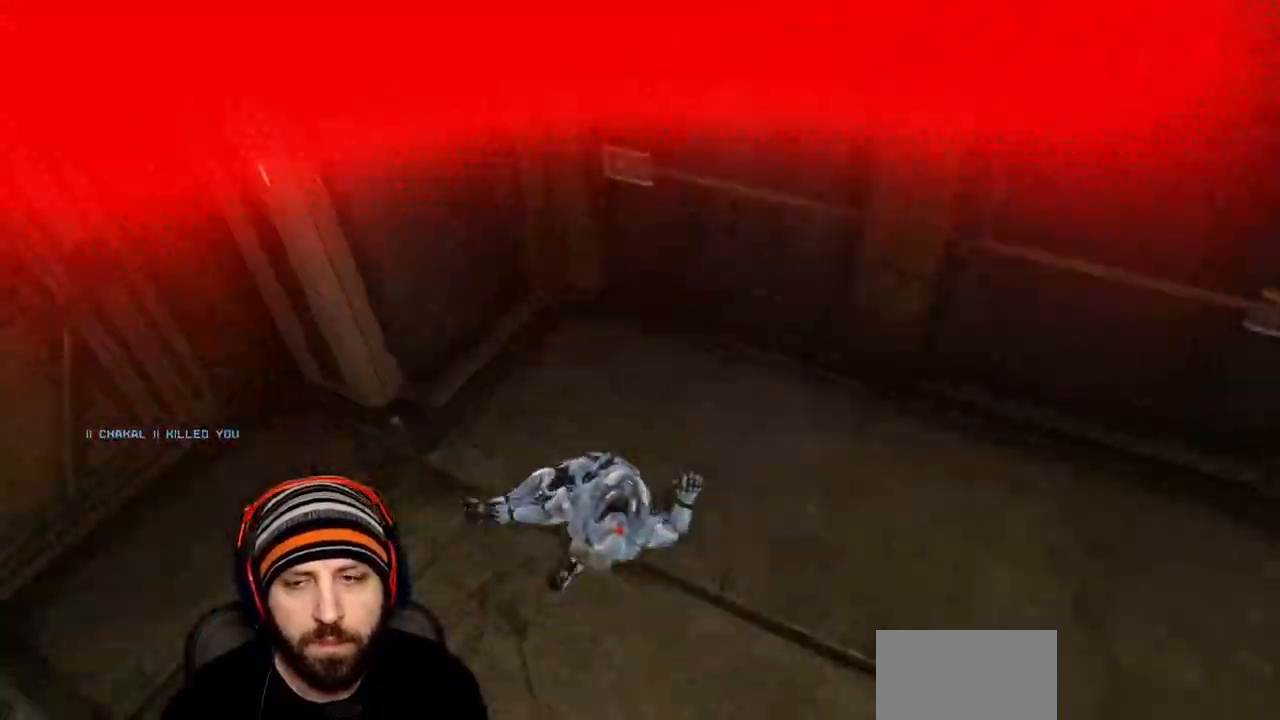
{"buttons": ["SELECT"], "left_stick": "center", "right_stick": "center", "events": [[300, "SELECT", "down"]]}
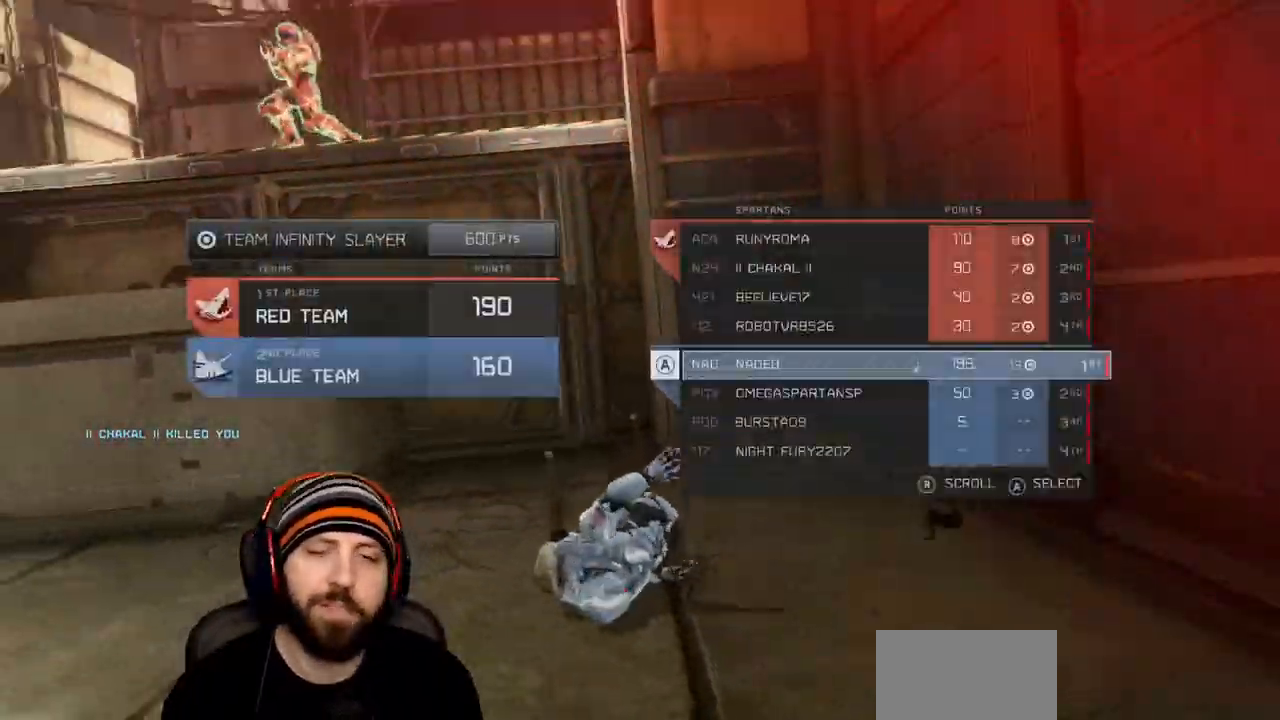
{"buttons": ["X"], "left_stick": "center", "right_stick": "center"}
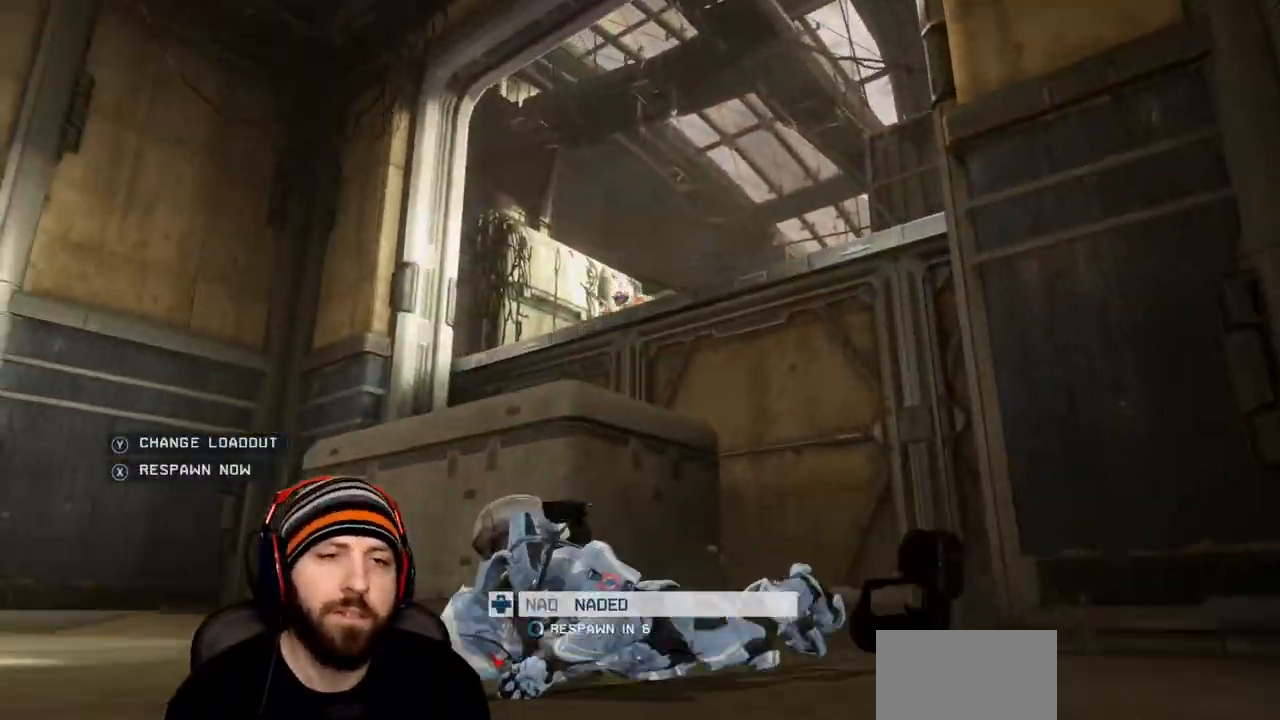
{"buttons": [], "left_stick": "up", "right_stick": "center", "events": [[50, "X", "up"], [200, "X", "down"], [317, "X", "up"], [400, "left_stick", "up"]]}